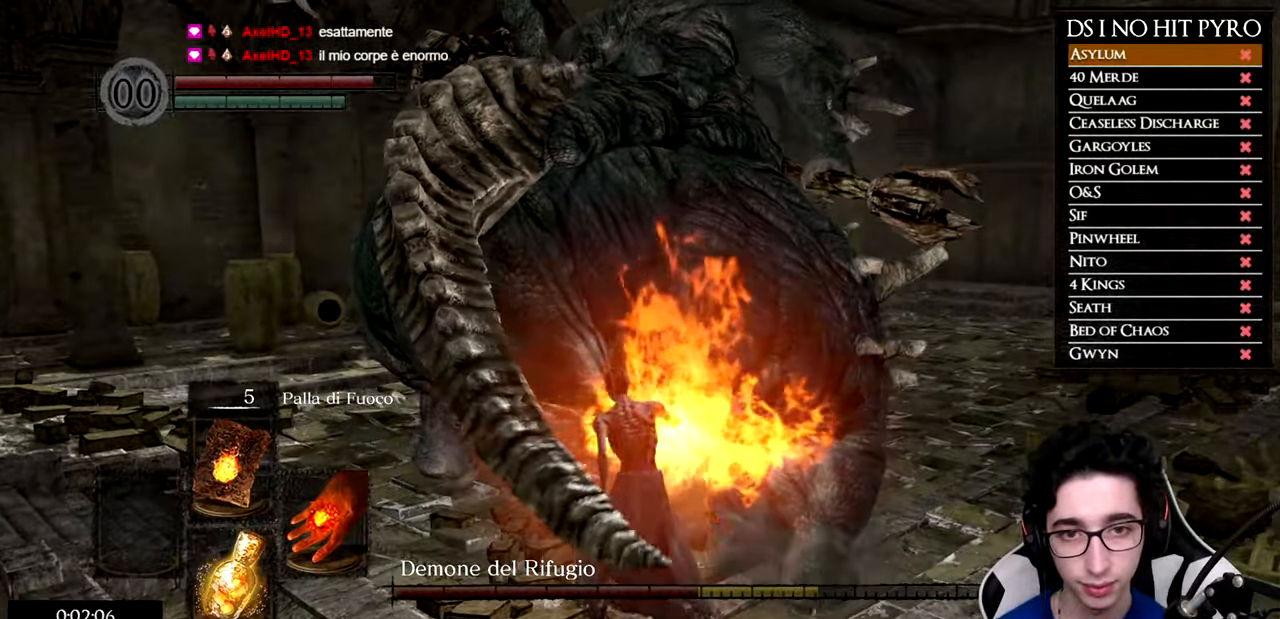
Gameplay with a controller (Xbox layout); each line is a JSON object with the inputs held at the frame after it. "events" lists button and stick changes between this image and that frame as [ms after this image, input, new state], when the widget could be followed in between. Not read: R3.
{"buttons": [], "left_stick": "left", "right_stick": "right", "events": [[50, "left_stick", "left"], [301, "right_stick", "right"]]}
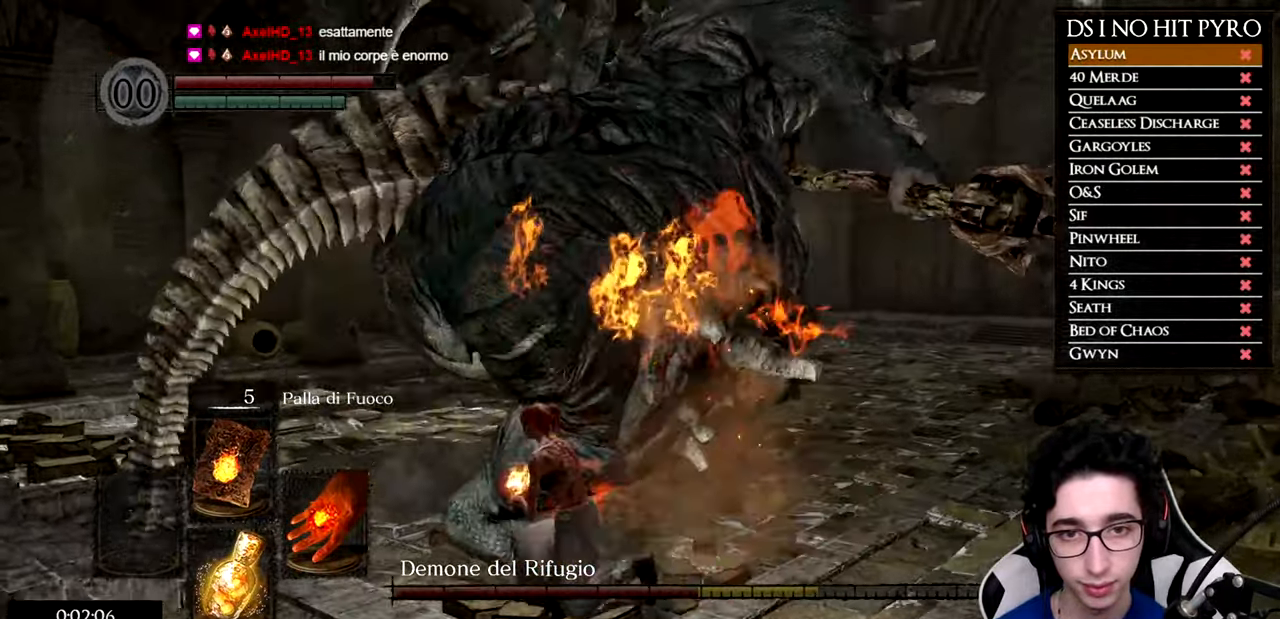
{"buttons": [], "left_stick": "up-left", "right_stick": "right", "events": [[67, "left_stick", "up-left"]]}
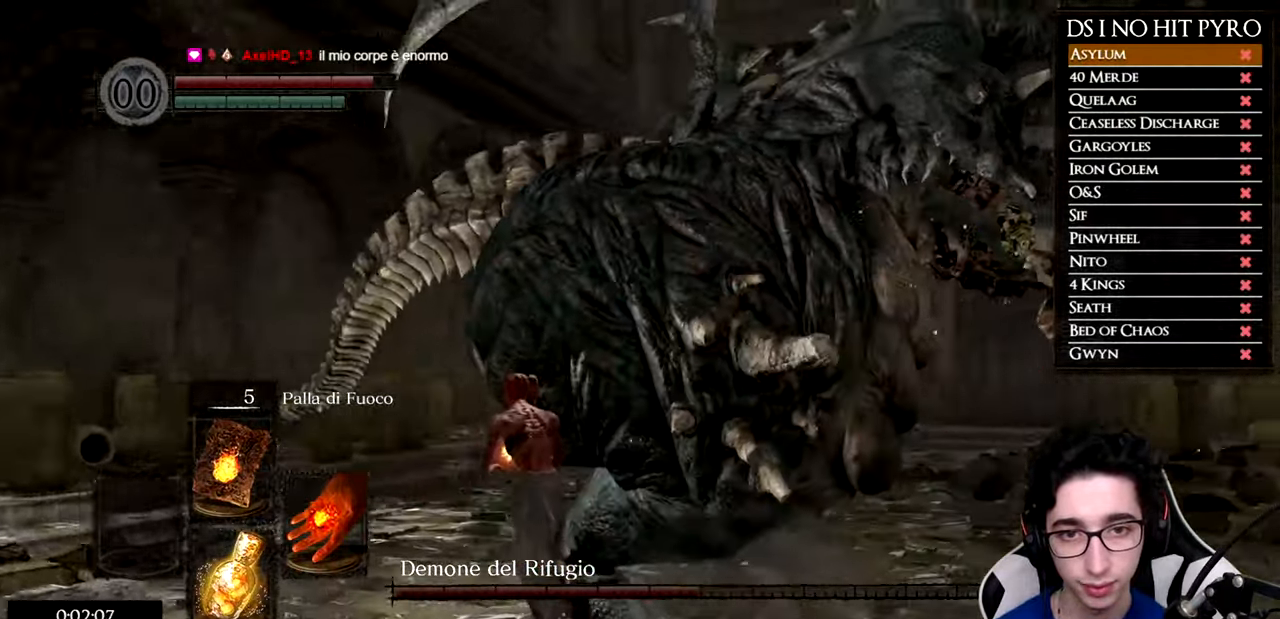
{"buttons": [], "left_stick": "up-left", "right_stick": "right", "events": []}
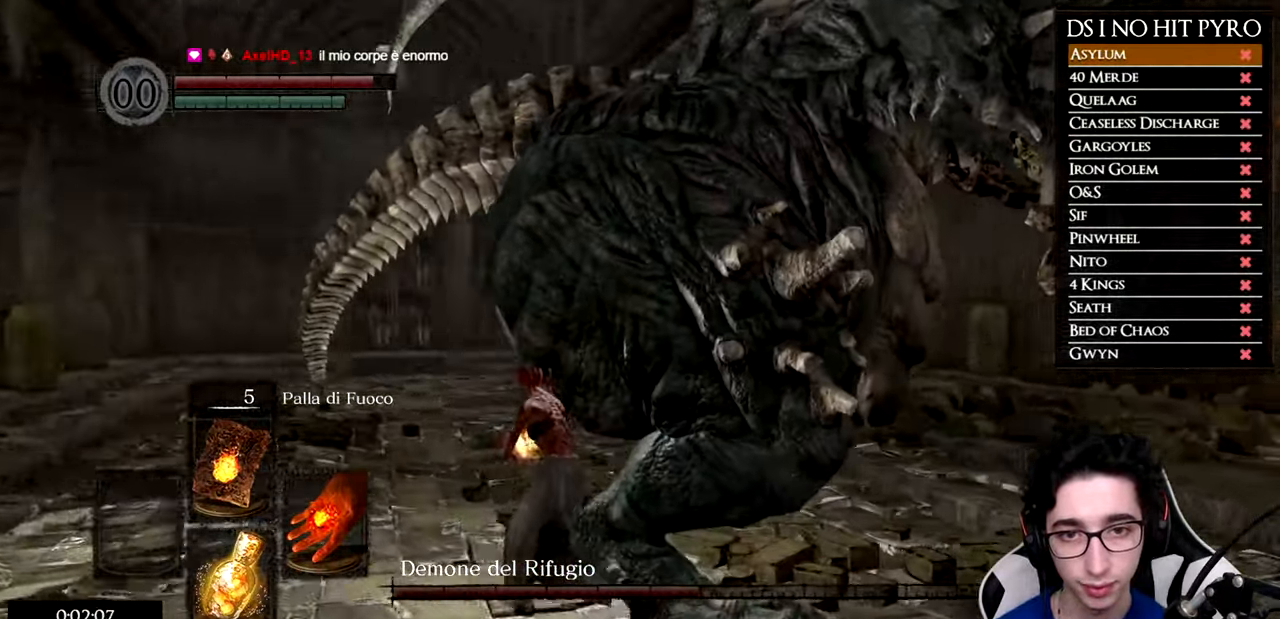
{"buttons": [], "left_stick": "up-left", "right_stick": "right", "events": []}
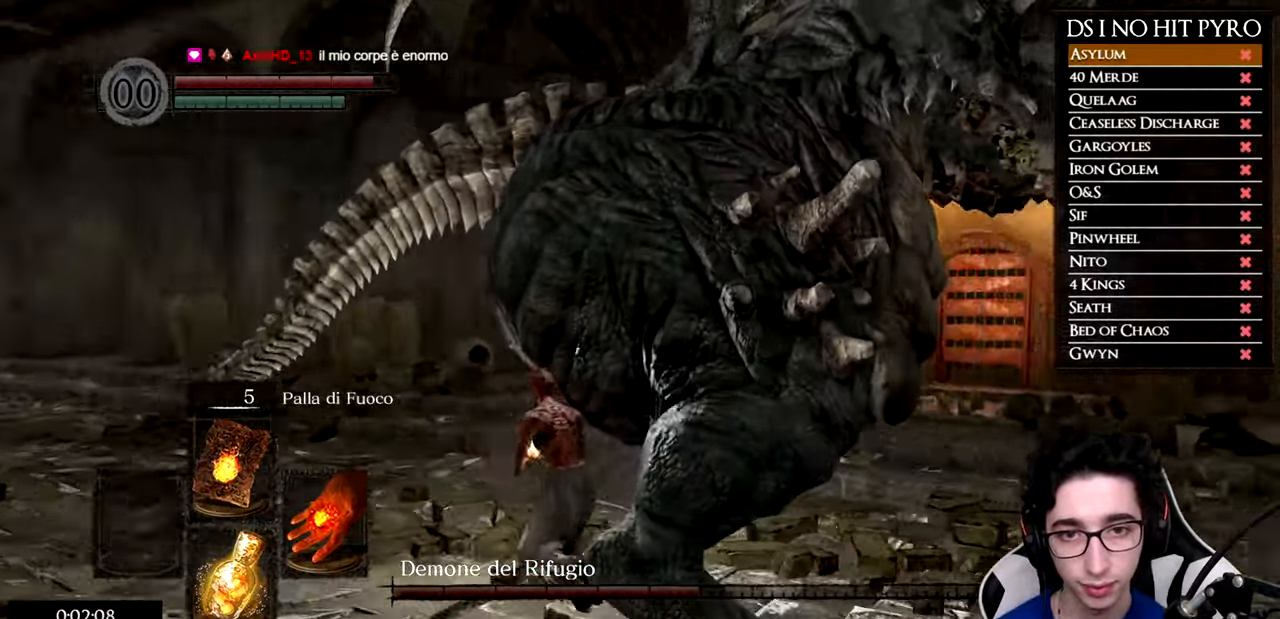
{"buttons": [], "left_stick": "up-left", "right_stick": "right", "events": []}
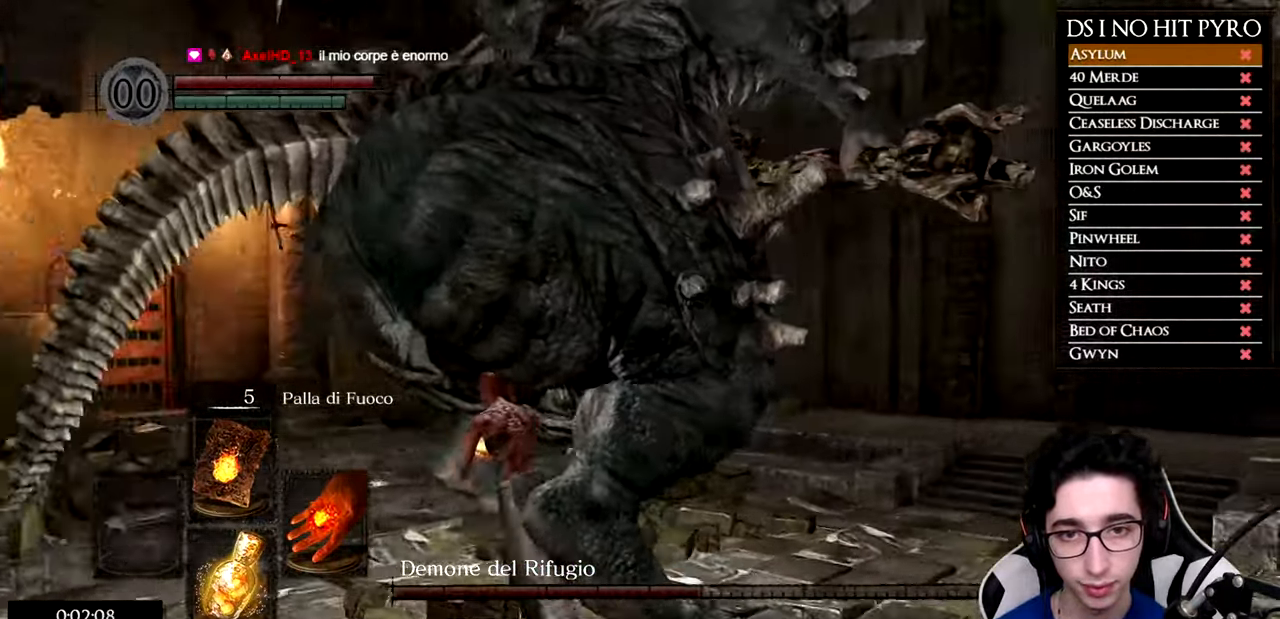
{"buttons": [], "left_stick": "up-left", "right_stick": "right", "events": []}
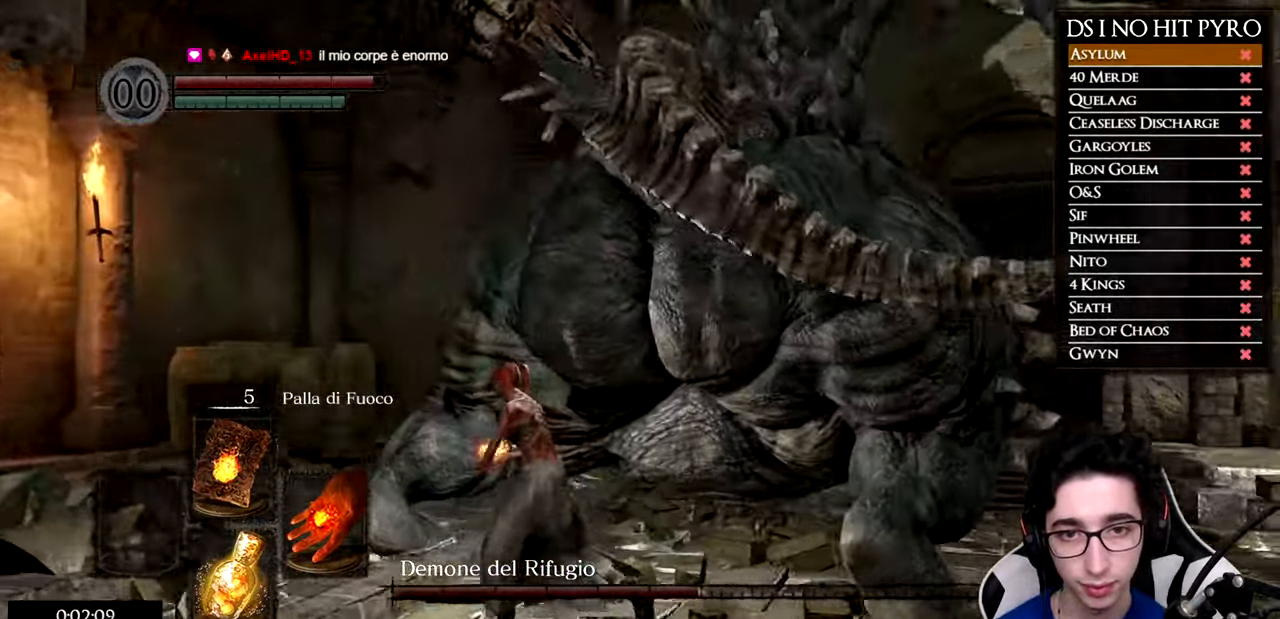
{"buttons": [], "left_stick": "up", "right_stick": "right", "events": [[167, "left_stick", "up-right"], [200, "R1", "down"], [350, "R1", "up"], [500, "left_stick", "up"]]}
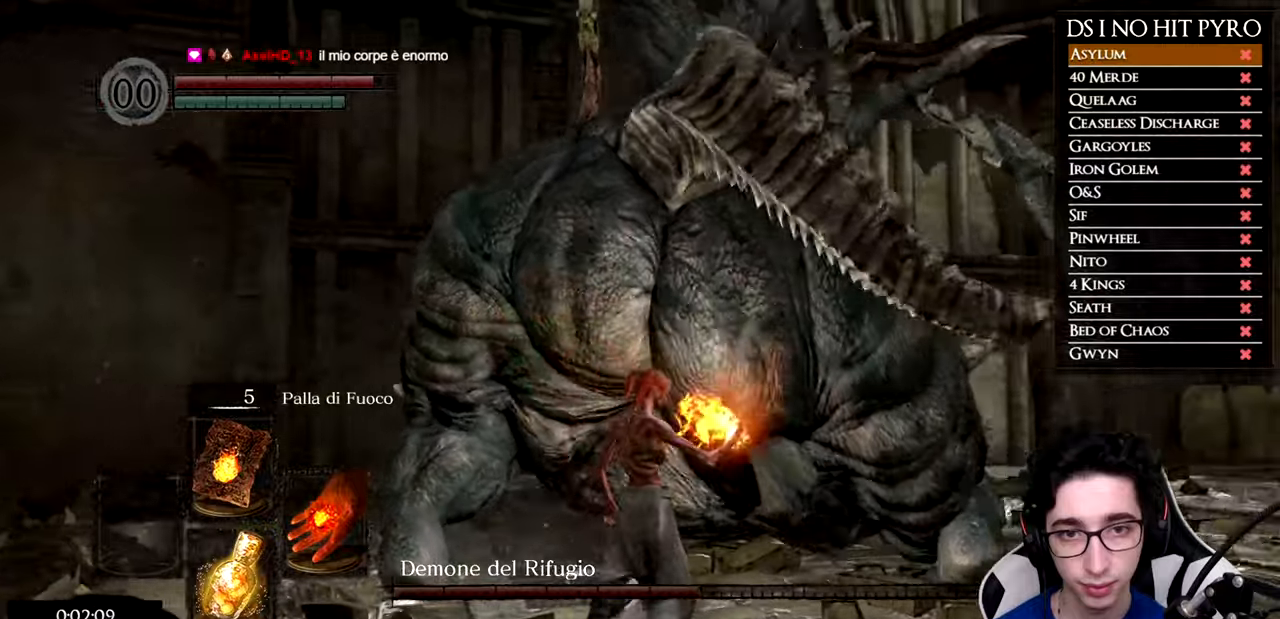
{"buttons": [], "left_stick": "up", "right_stick": "center", "events": [[434, "right_stick", "center"]]}
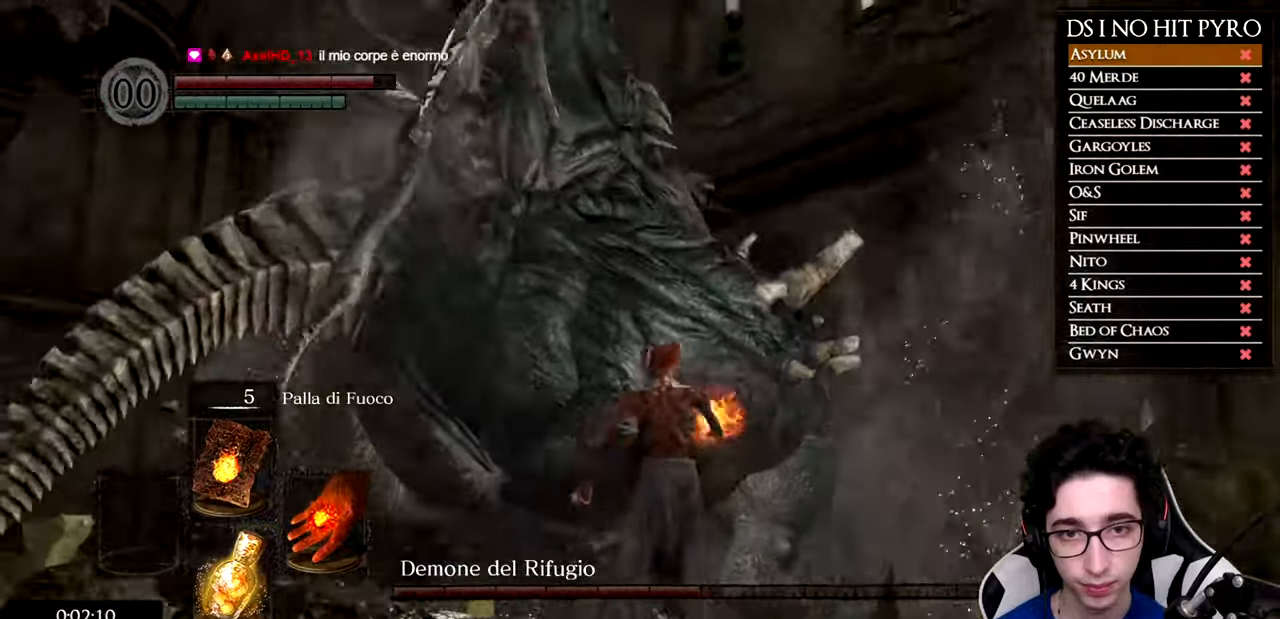
{"buttons": [], "left_stick": "up-left", "right_stick": "down-left", "events": [[33, "left_stick", "up-left"], [417, "right_stick", "down-left"]]}
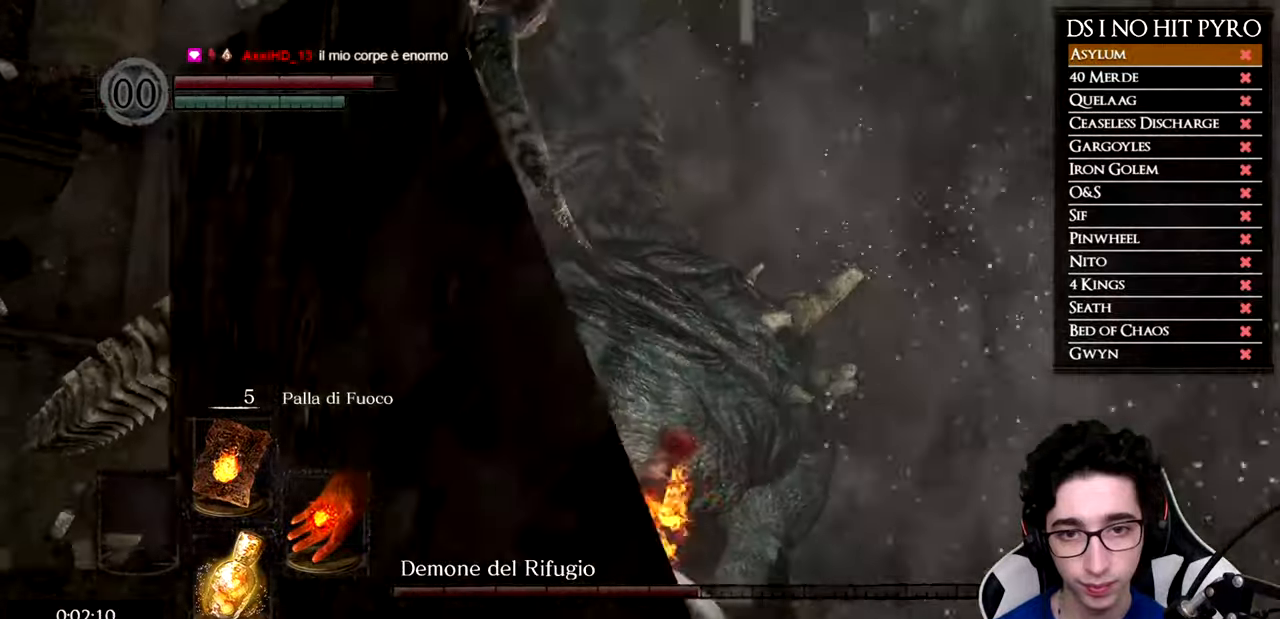
{"buttons": [], "left_stick": "up-left", "right_stick": "down", "events": [[368, "right_stick", "down"]]}
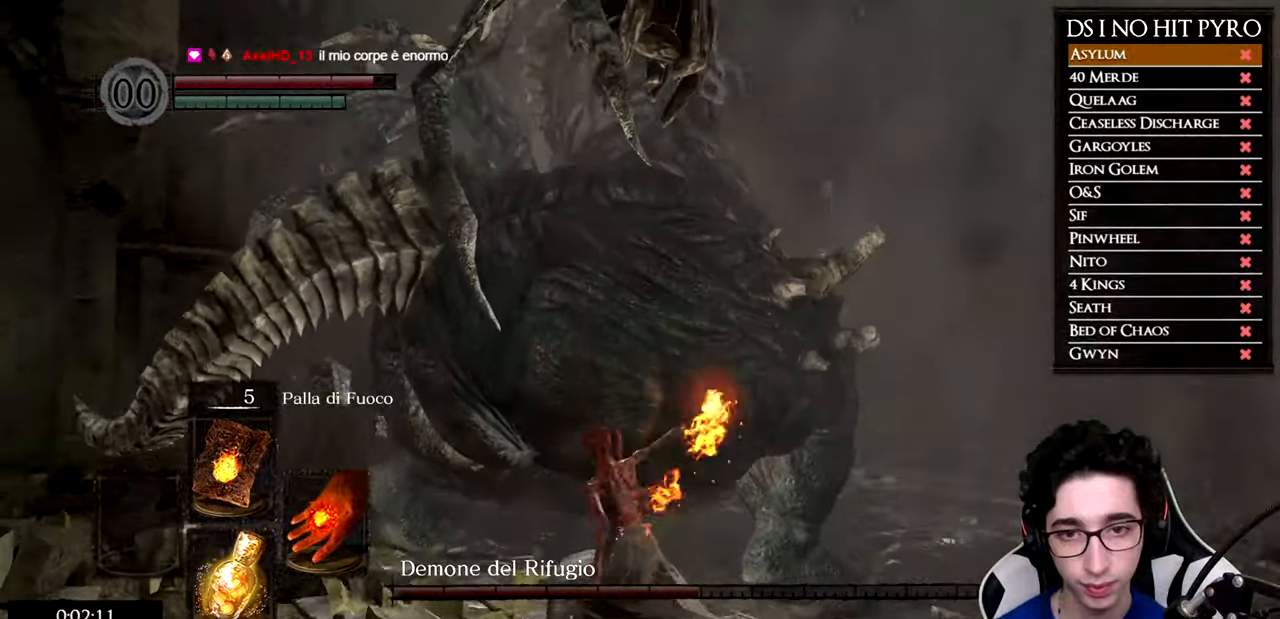
{"buttons": [], "left_stick": "up-left", "right_stick": "center", "events": [[267, "right_stick", "center"]]}
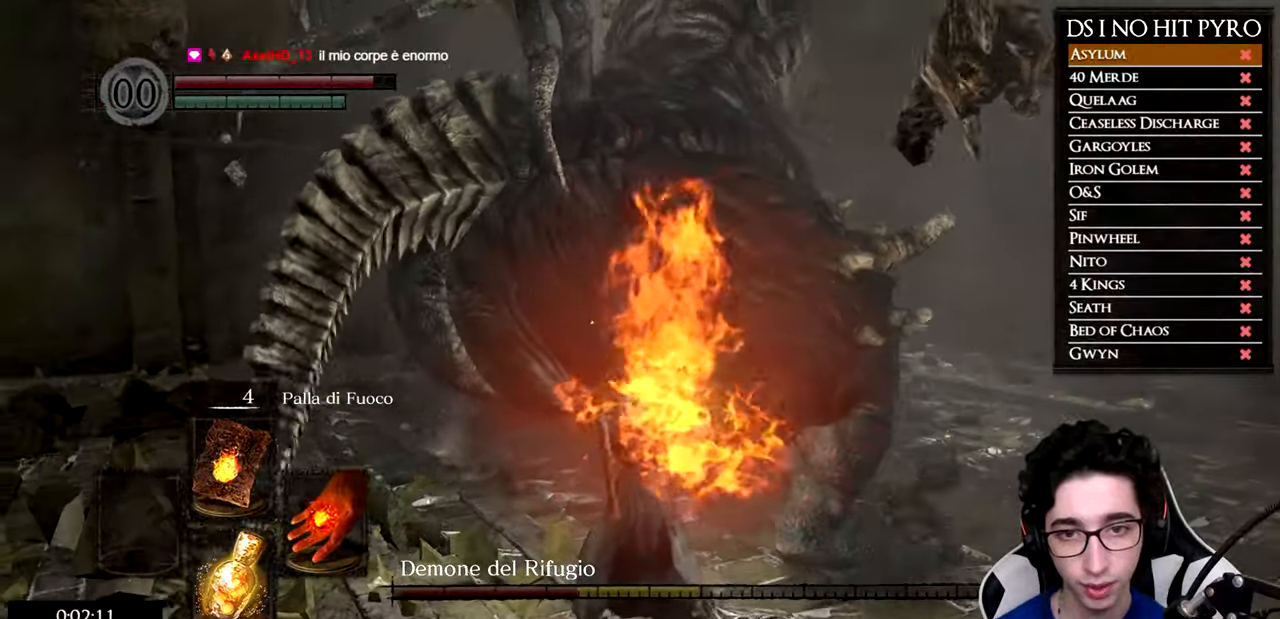
{"buttons": [], "left_stick": "up-left", "right_stick": "right", "events": [[17, "right_stick", "right"], [167, "R1", "down"], [334, "R1", "up"]]}
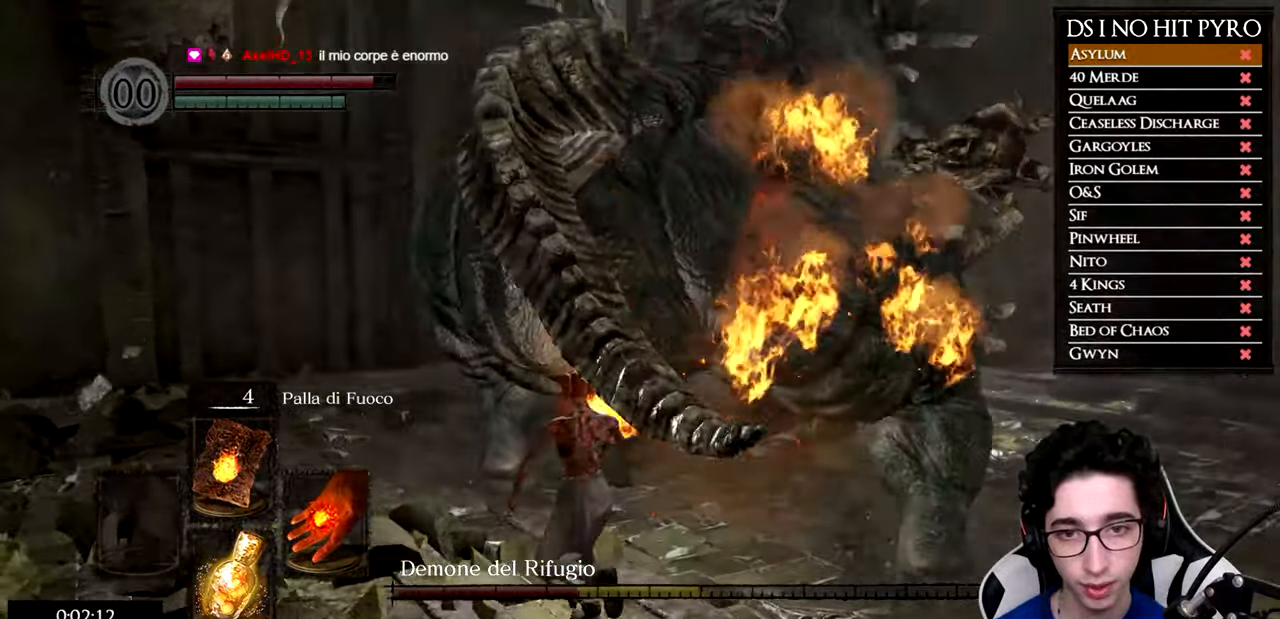
{"buttons": [], "left_stick": "up", "right_stick": "center", "events": [[17, "left_stick", "up"], [400, "right_stick", "center"]]}
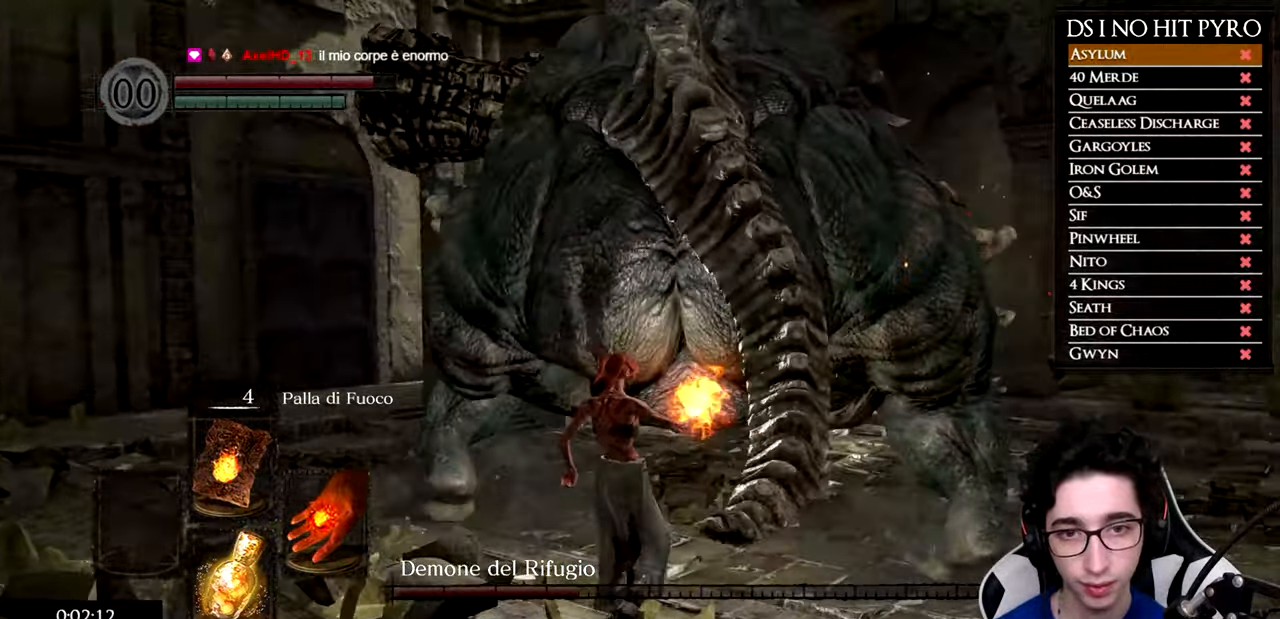
{"buttons": [], "left_stick": "up", "right_stick": "center", "events": []}
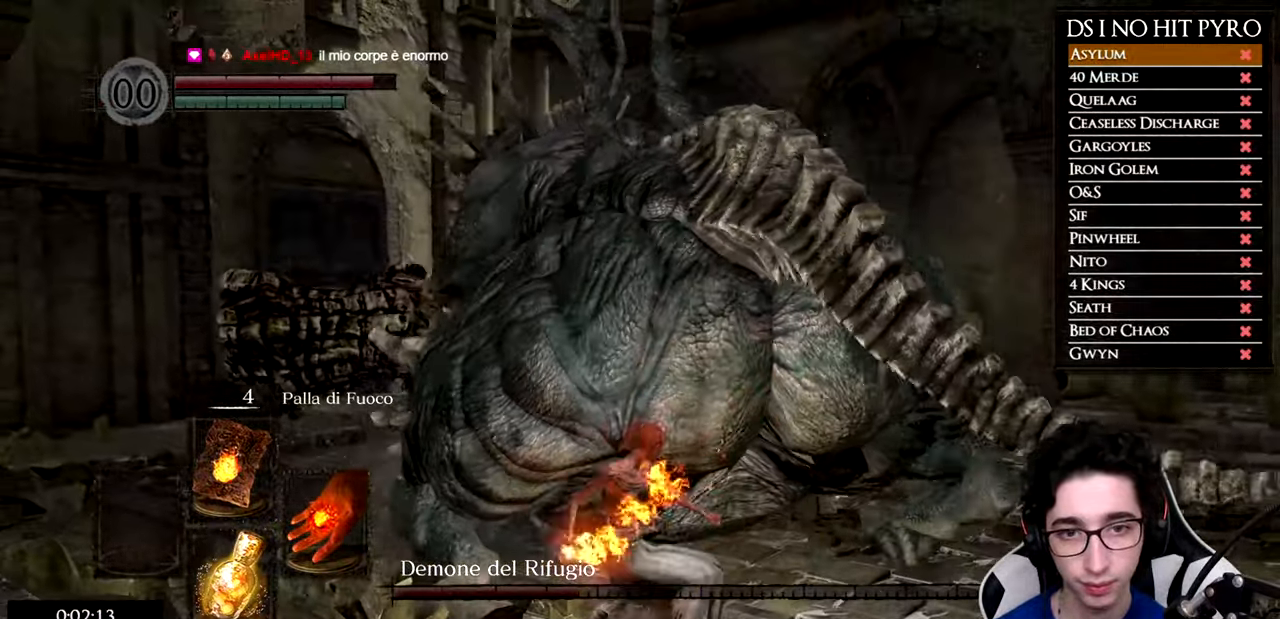
{"buttons": [], "left_stick": "up", "right_stick": "center", "events": [[133, "right_stick", "up"], [334, "right_stick", "center"]]}
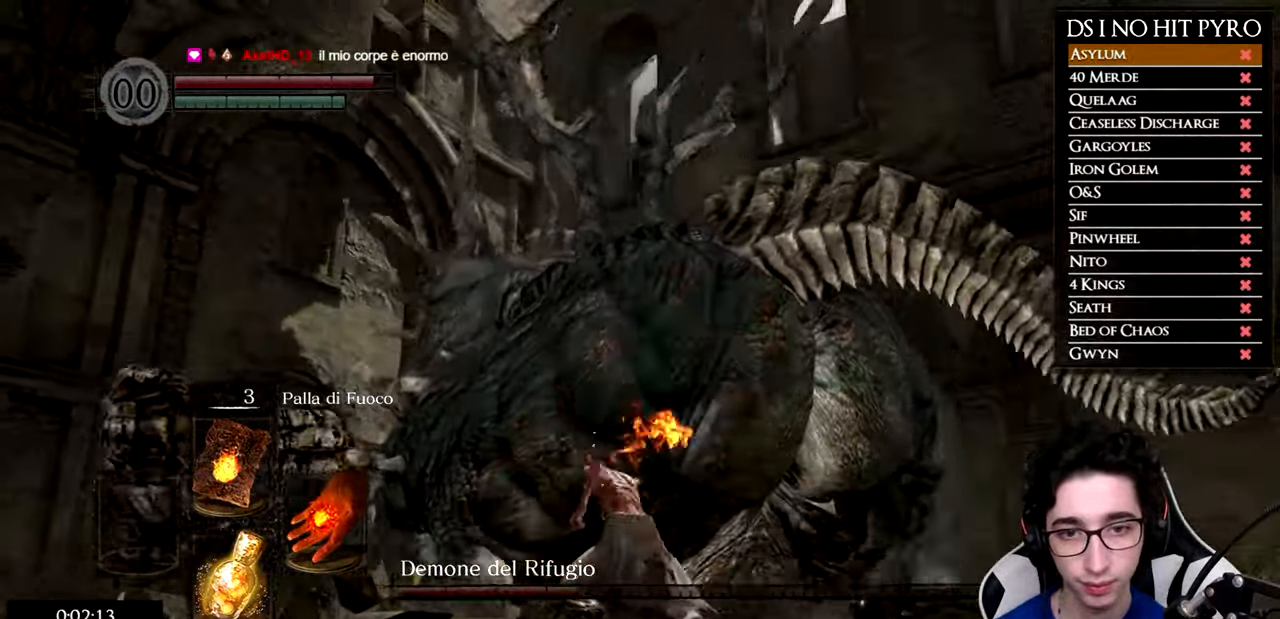
{"buttons": ["B"], "left_stick": "down", "right_stick": "center", "events": [[67, "right_stick", "down"], [84, "left_stick", "down-right"], [201, "right_stick", "center"], [217, "left_stick", "down"], [301, "B", "down"], [384, "B", "up"], [468, "B", "down"]]}
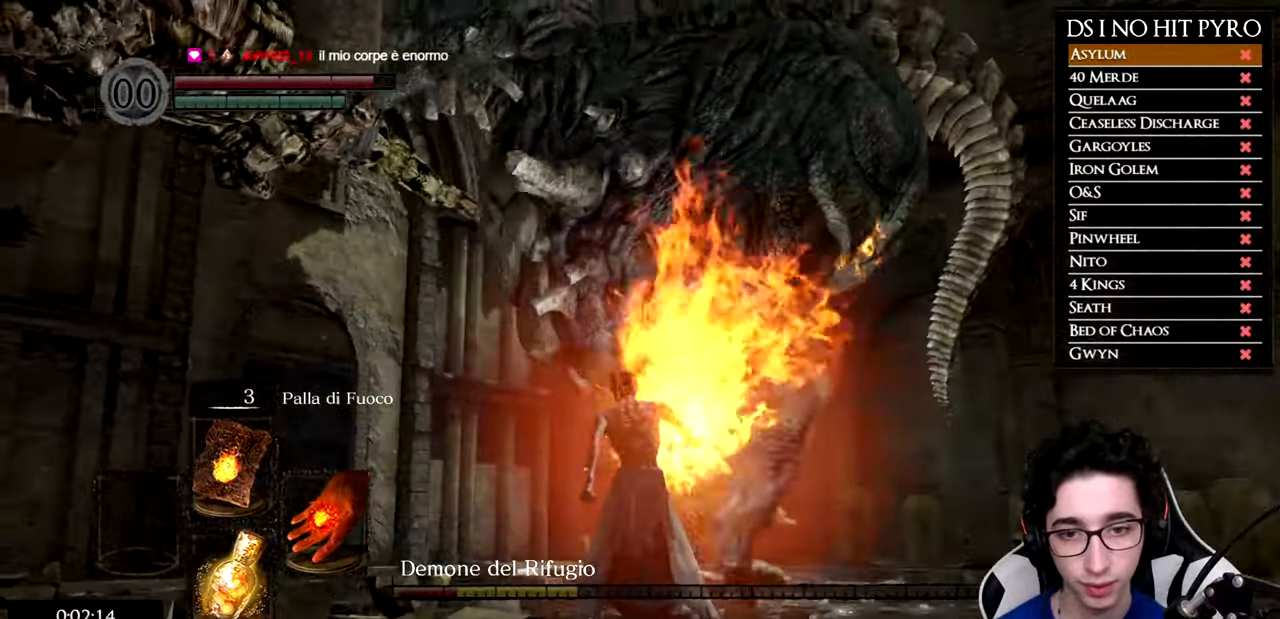
{"buttons": [], "left_stick": "down", "right_stick": "left", "events": [[33, "B", "up"], [400, "right_stick", "left"]]}
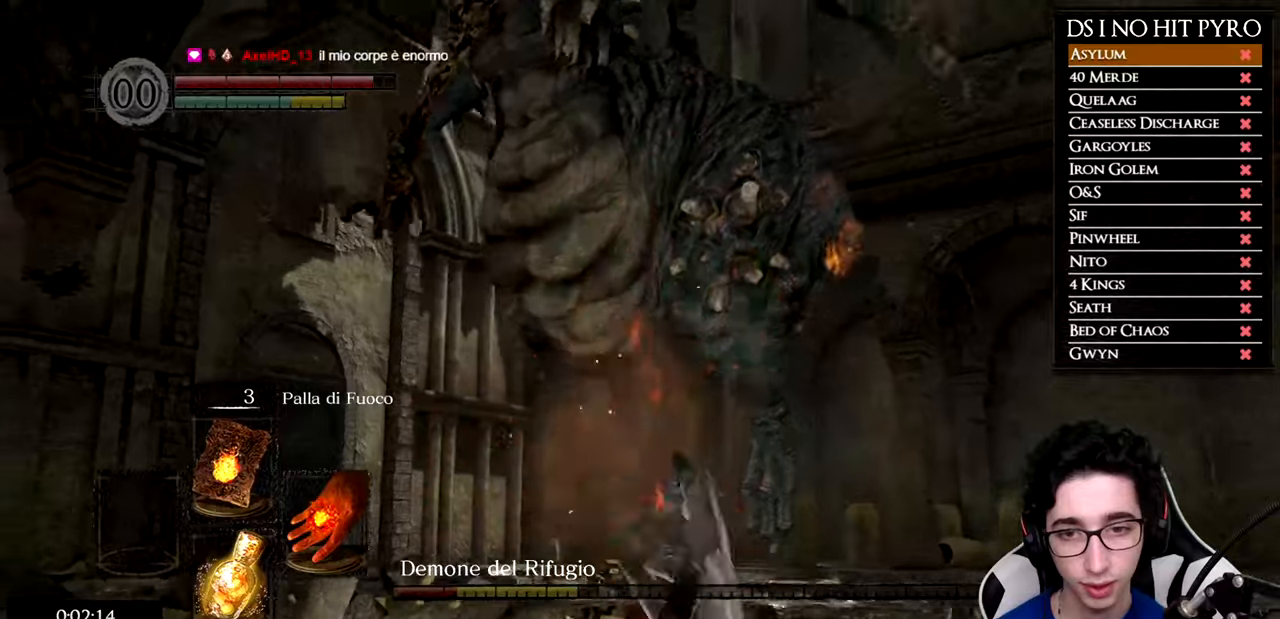
{"buttons": [], "left_stick": "down", "right_stick": "up", "events": [[33, "right_stick", "center"], [167, "right_stick", "up"], [267, "right_stick", "center"], [417, "right_stick", "up"]]}
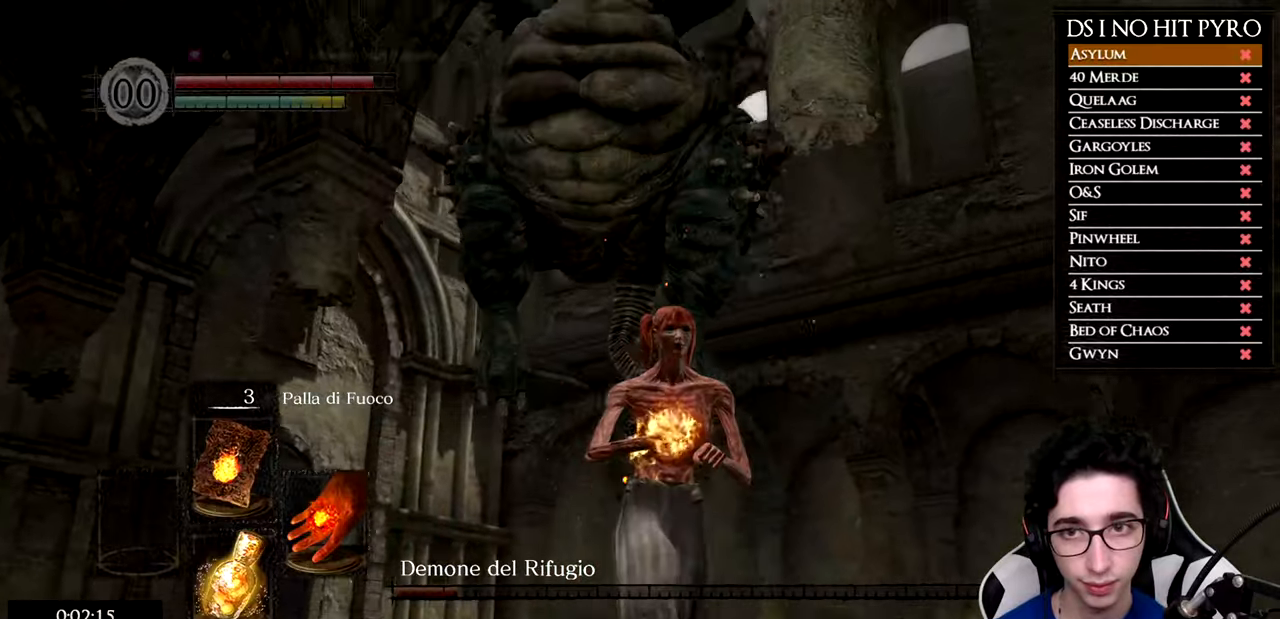
{"buttons": ["R1"], "left_stick": "center", "right_stick": "down", "events": [[34, "right_stick", "center"], [334, "left_stick", "left"], [401, "R1", "down"], [417, "right_stick", "down"], [434, "left_stick", "center"]]}
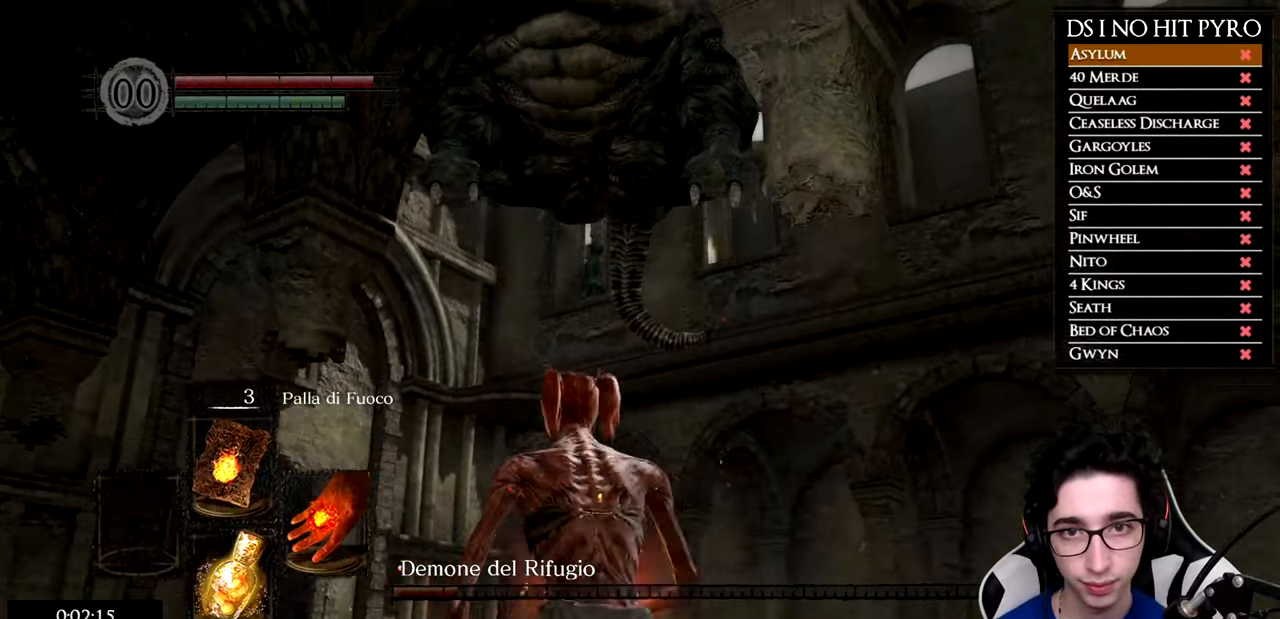
{"buttons": [], "left_stick": "center", "right_stick": "center", "events": [[33, "R1", "up"], [133, "right_stick", "center"], [333, "left_stick", "up"], [434, "left_stick", "center"]]}
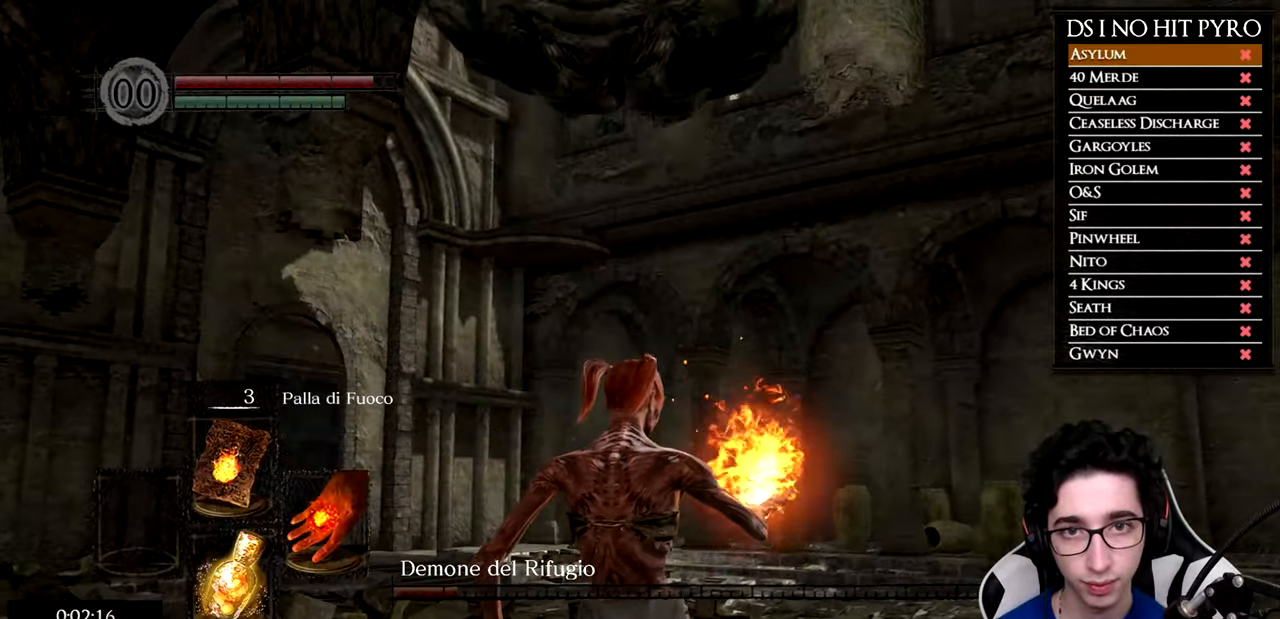
{"buttons": [], "left_stick": "center", "right_stick": "center", "events": []}
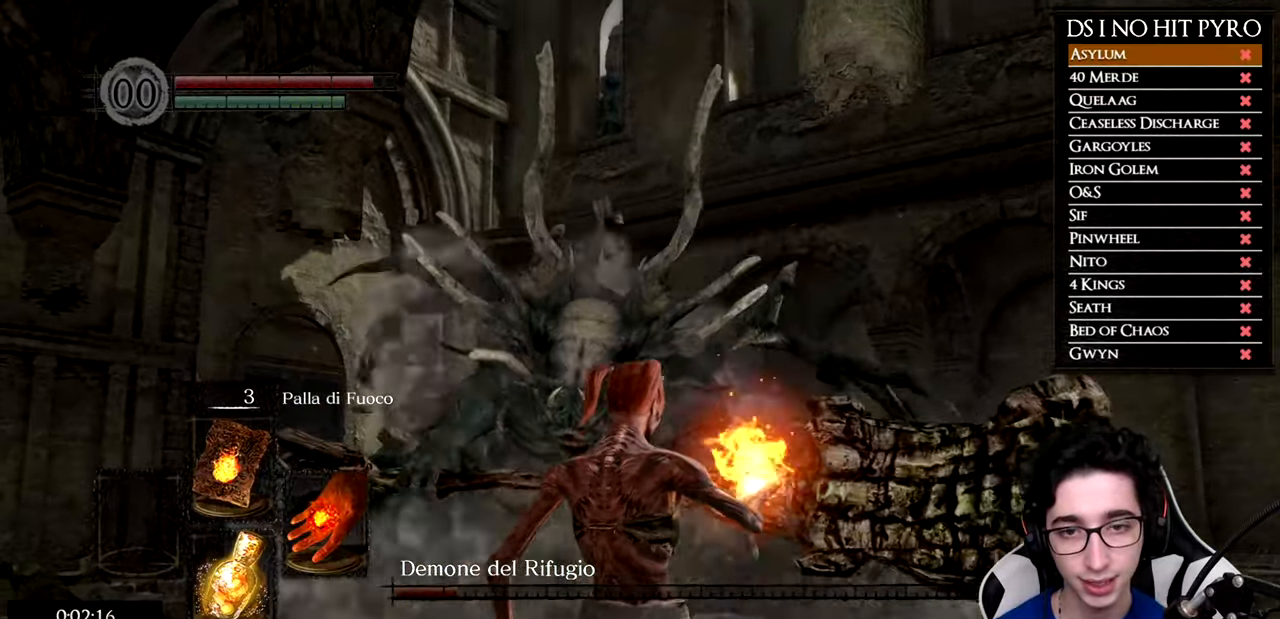
{"buttons": [], "left_stick": "center", "right_stick": "center", "events": []}
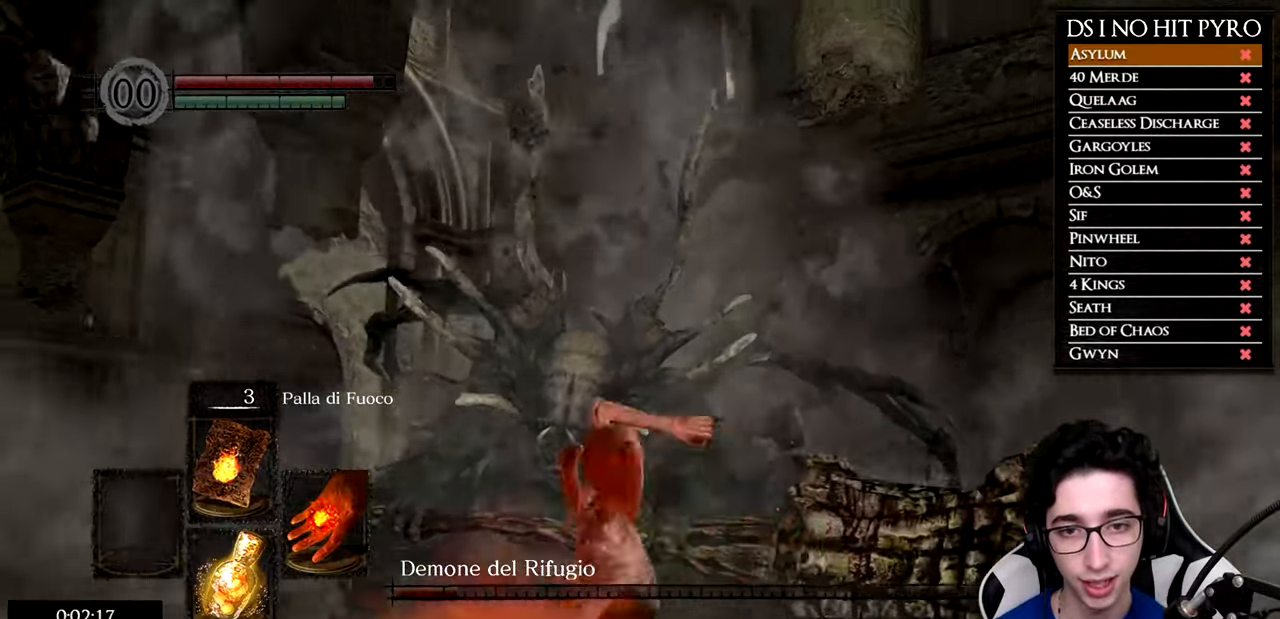
{"buttons": [], "left_stick": "up", "right_stick": "center", "events": [[351, "left_stick", "up"], [351, "right_stick", "down"], [501, "right_stick", "center"]]}
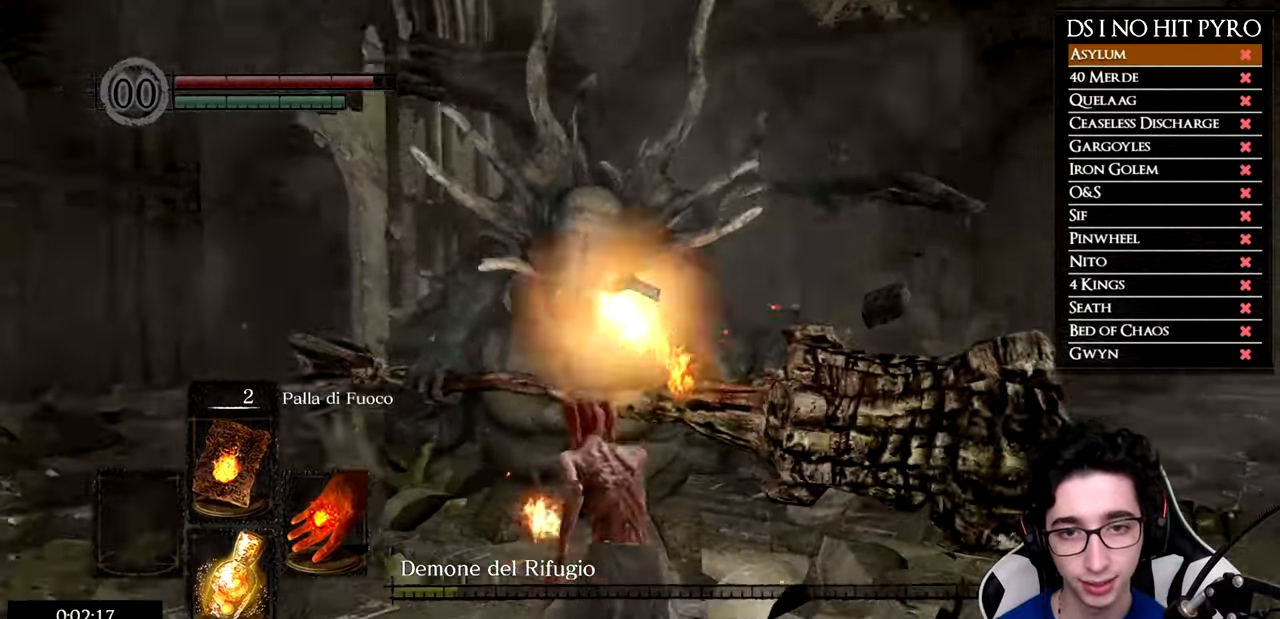
{"buttons": ["B"], "left_stick": "up-left", "right_stick": "center", "events": [[133, "B", "down"], [183, "left_stick", "up-left"]]}
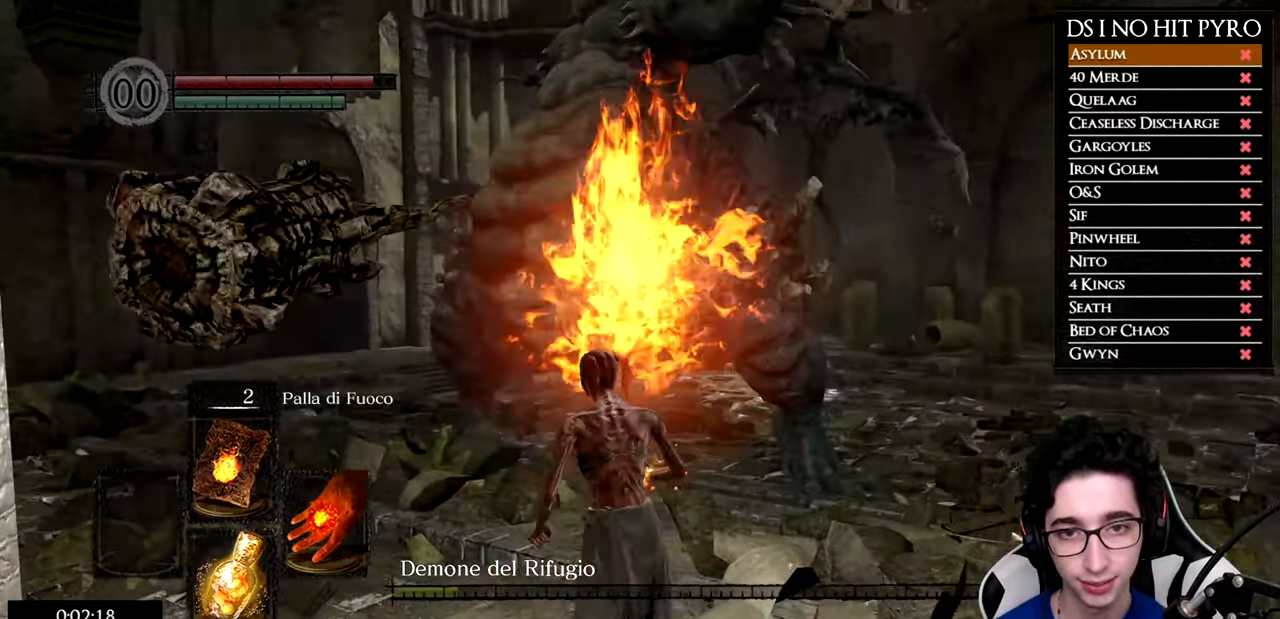
{"buttons": ["B"], "left_stick": "up-left", "right_stick": "center", "events": []}
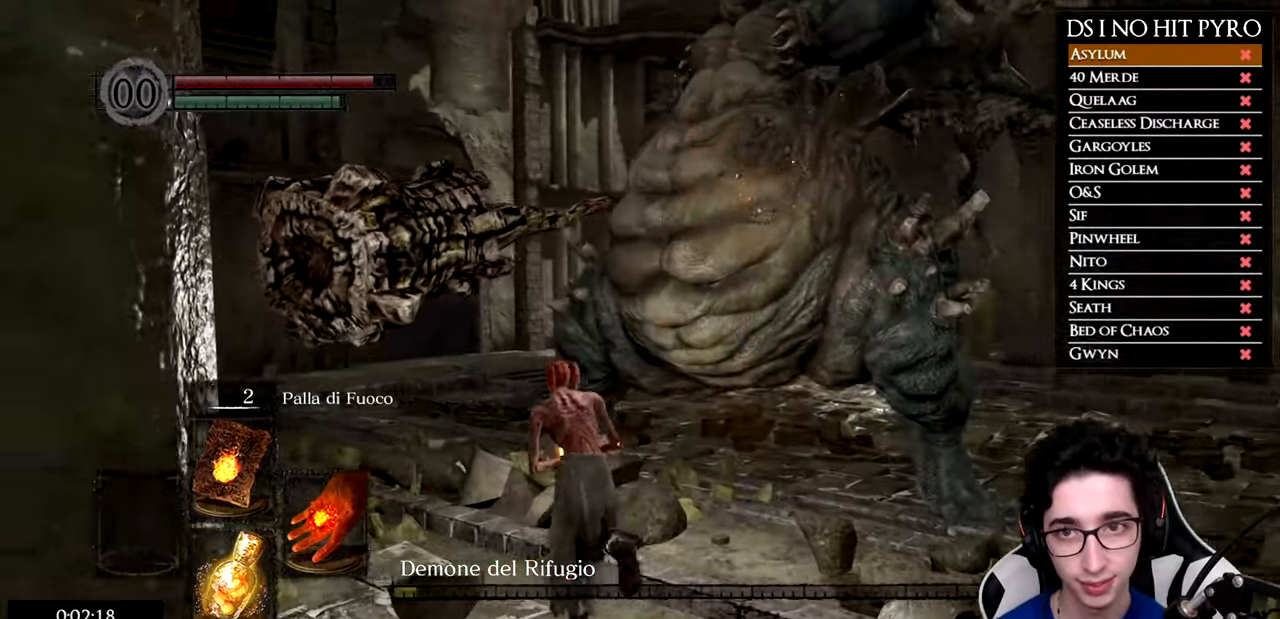
{"buttons": ["B"], "left_stick": "up", "right_stick": "center", "events": [[450, "left_stick", "up"]]}
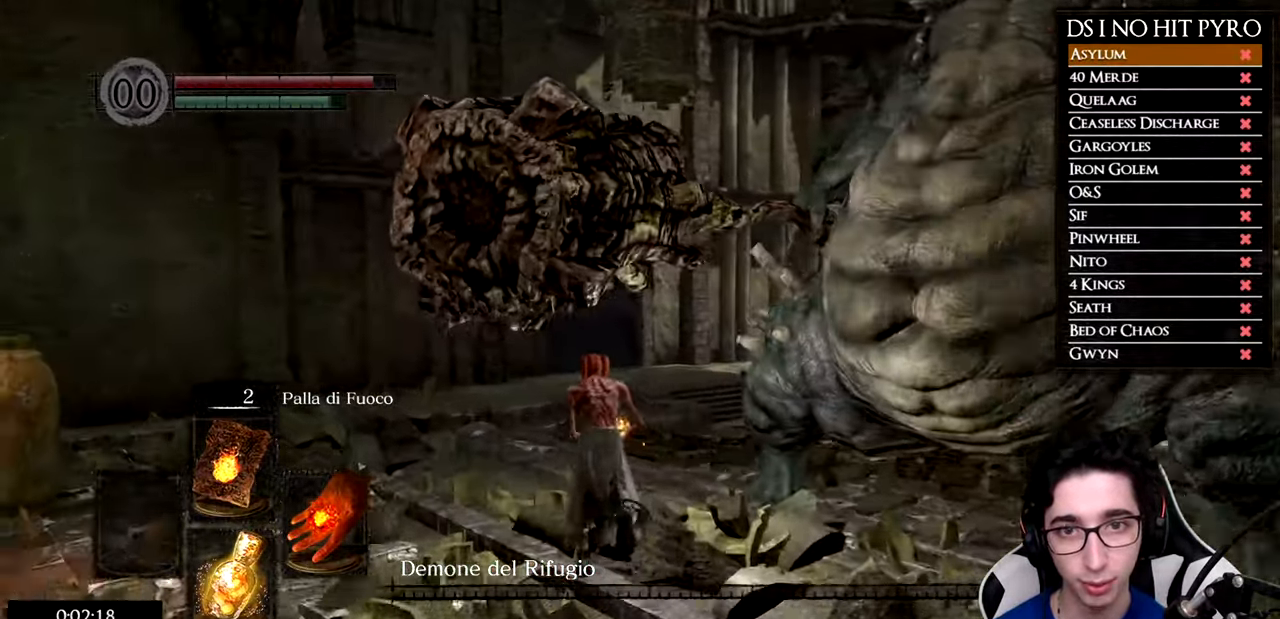
{"buttons": ["B"], "left_stick": "up", "right_stick": "center", "events": []}
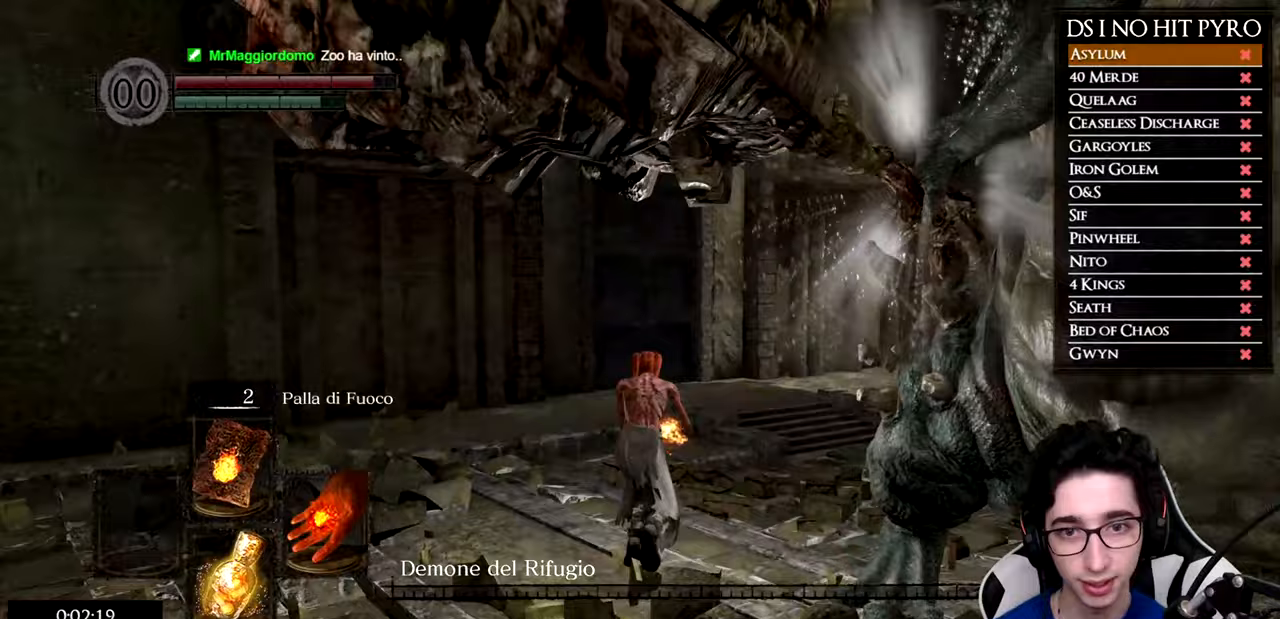
{"buttons": ["B"], "left_stick": "up", "right_stick": "center", "events": []}
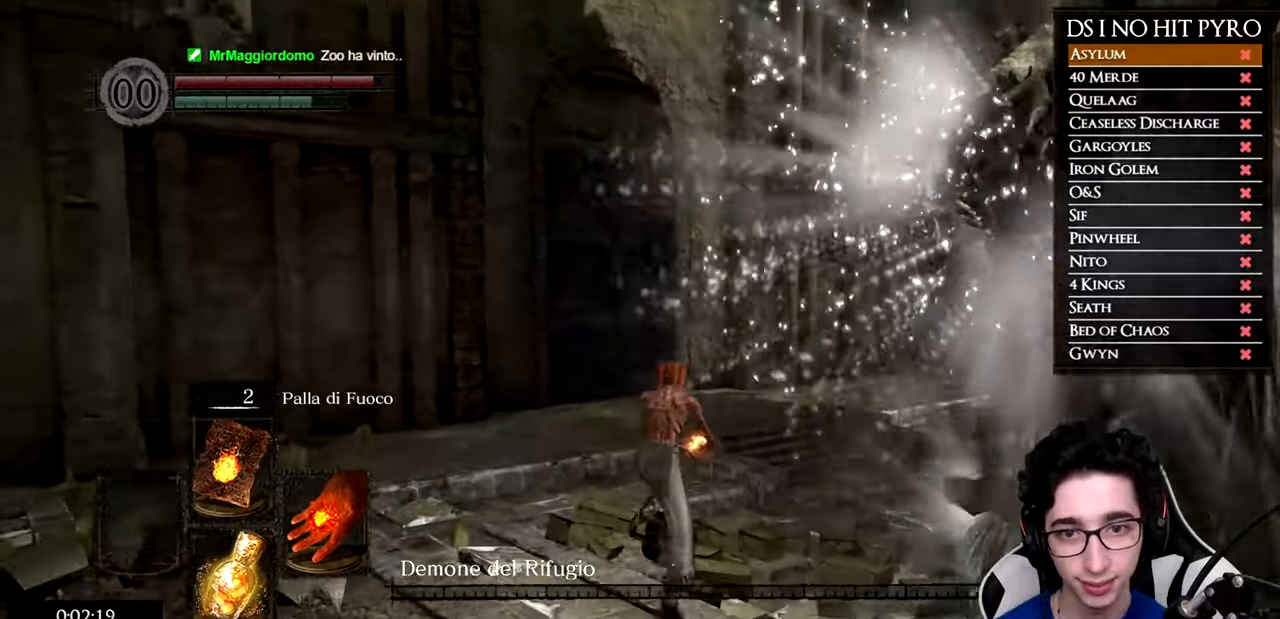
{"buttons": ["B"], "left_stick": "up", "right_stick": "center", "events": []}
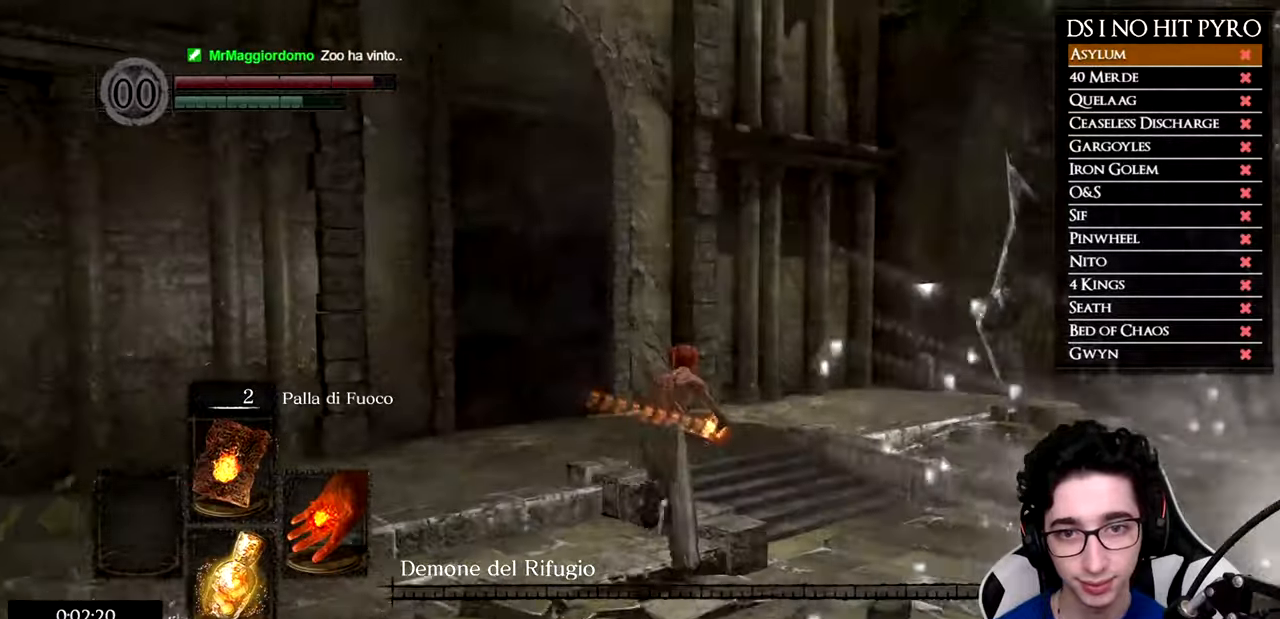
{"buttons": [], "left_stick": "up", "right_stick": "center", "events": [[501, "B", "up"]]}
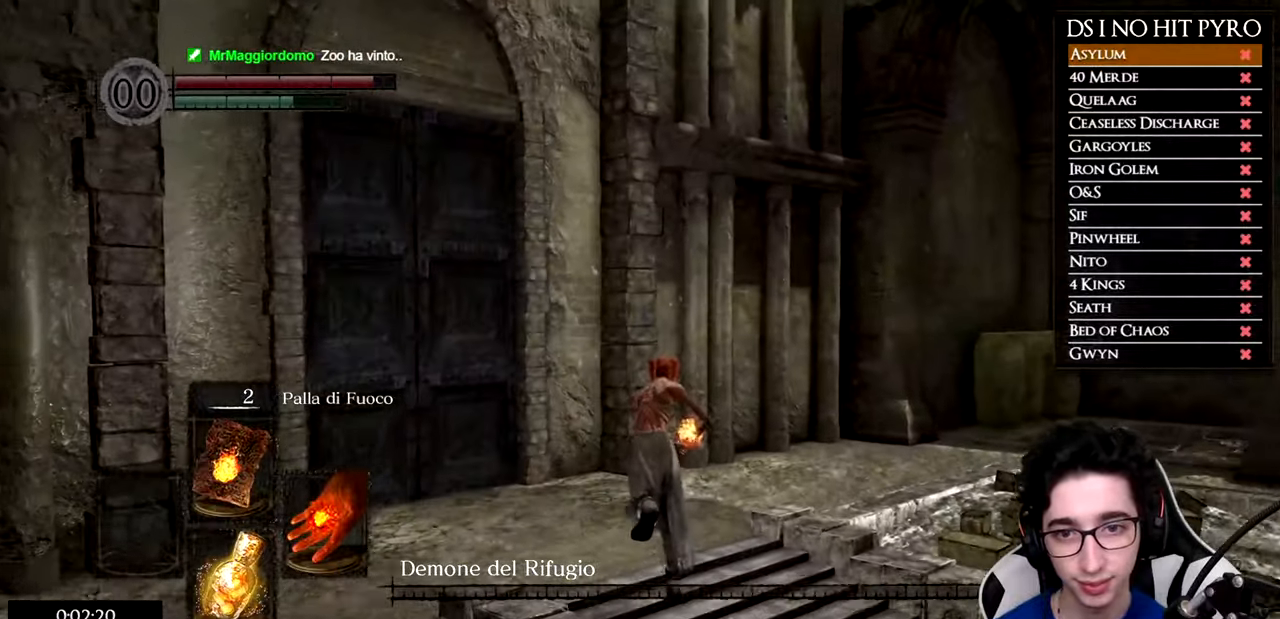
{"buttons": [], "left_stick": "up", "right_stick": "center", "events": [[100, "right_stick", "down-left"], [433, "right_stick", "center"]]}